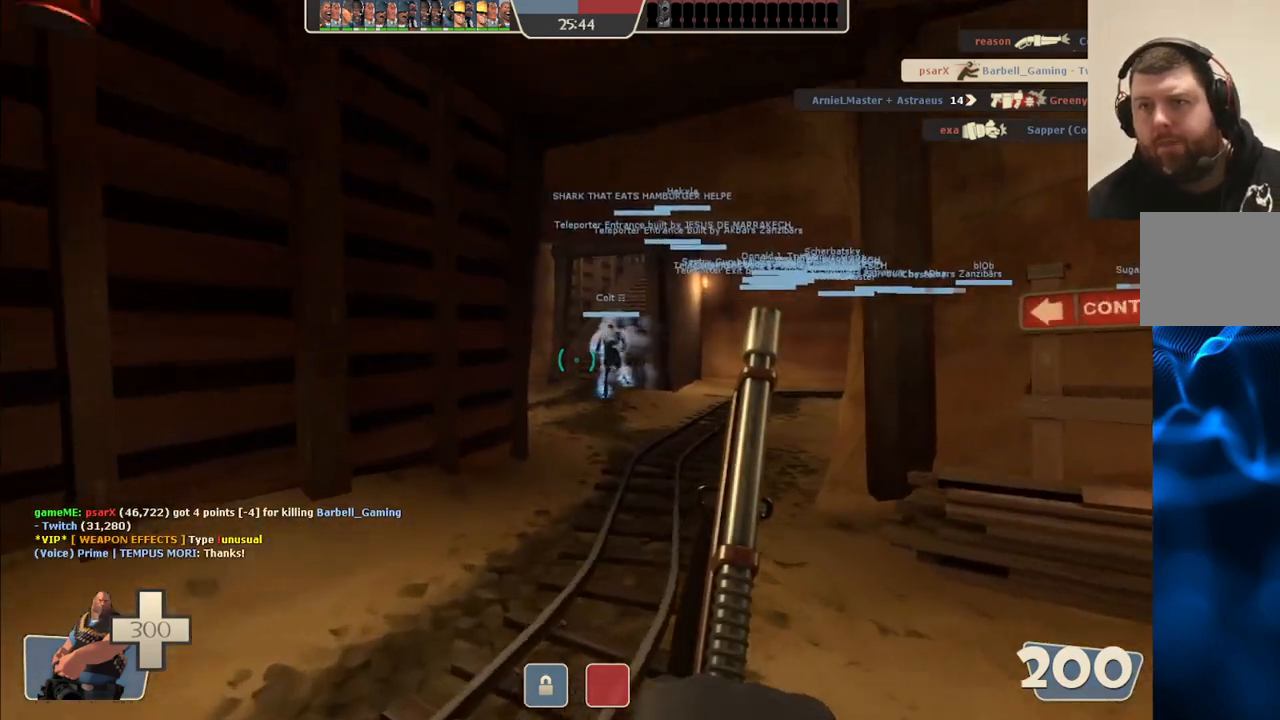
Gameplay with a controller (PlayStation layout); each line is a JSON object with the inputs held at the frame after it. "events" lists button and stick changes between this image and that frame as [ms after this image, input, new state], when the widget could be followed in between.
{"buttons": [], "left_stick": "up", "right_stick": "center", "events": []}
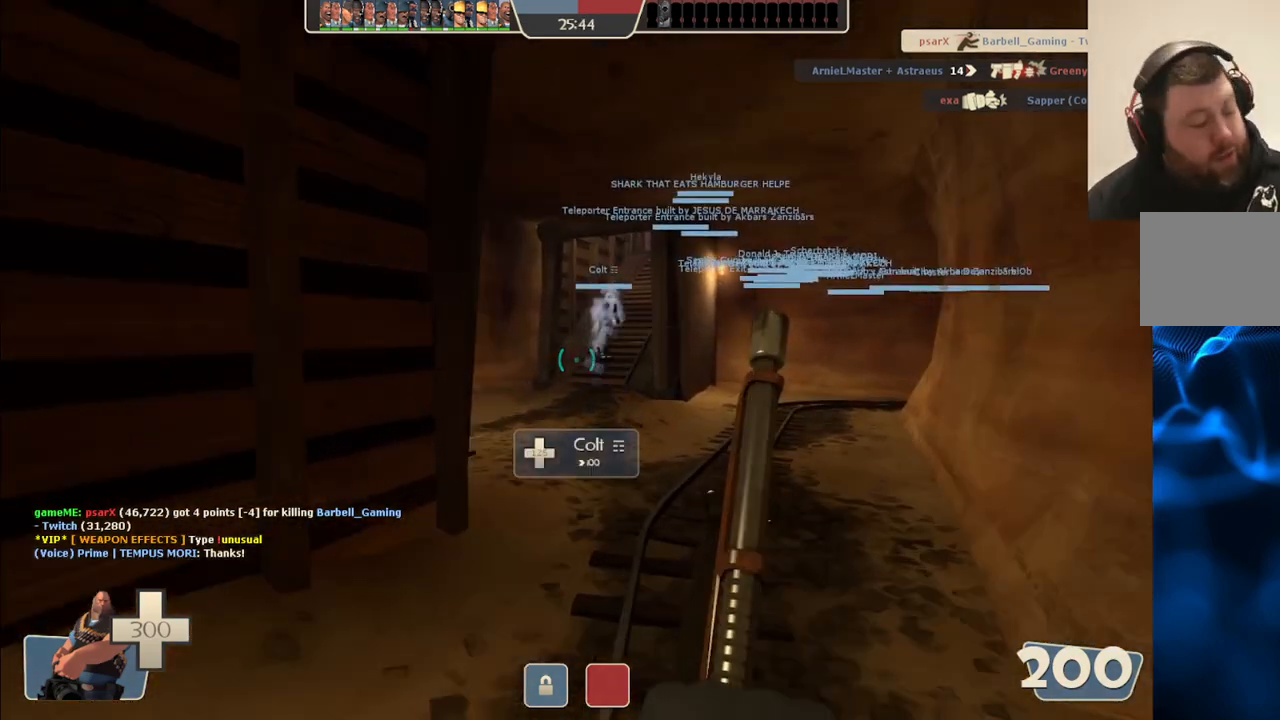
{"buttons": [], "left_stick": "up", "right_stick": "center", "events": []}
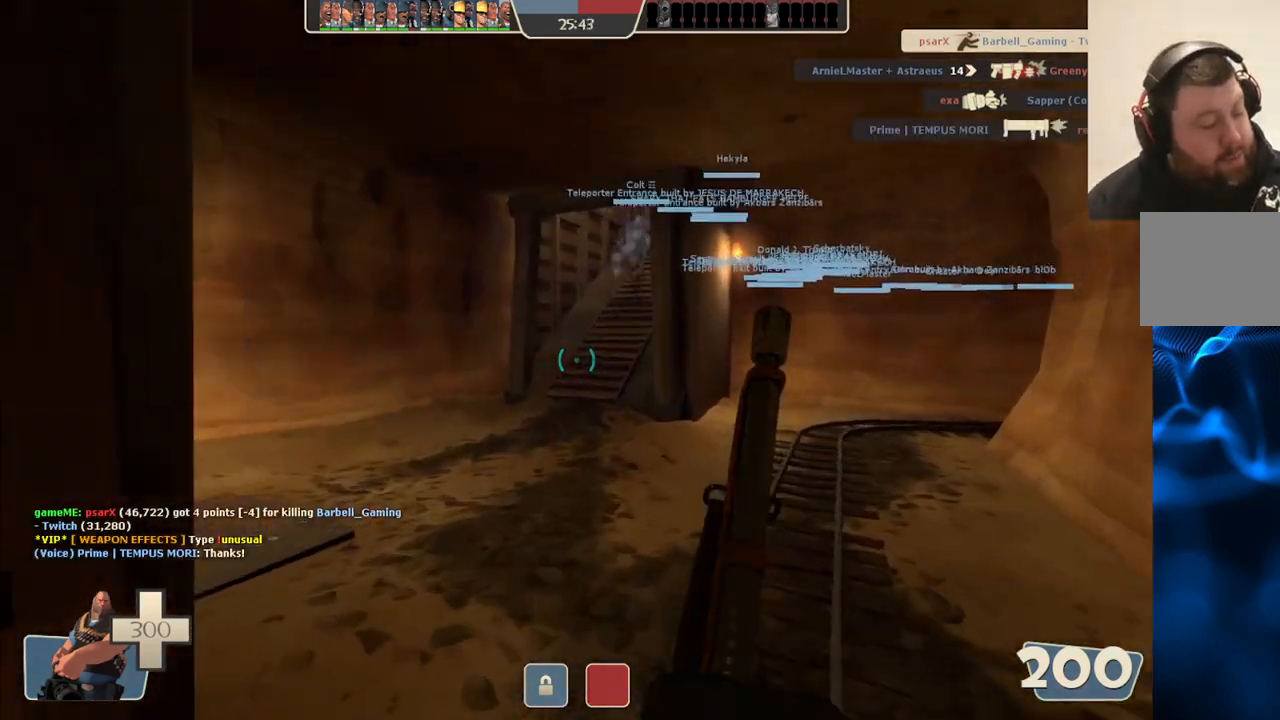
{"buttons": [], "left_stick": "center", "right_stick": "center", "events": [[200, "left_stick", "center"]]}
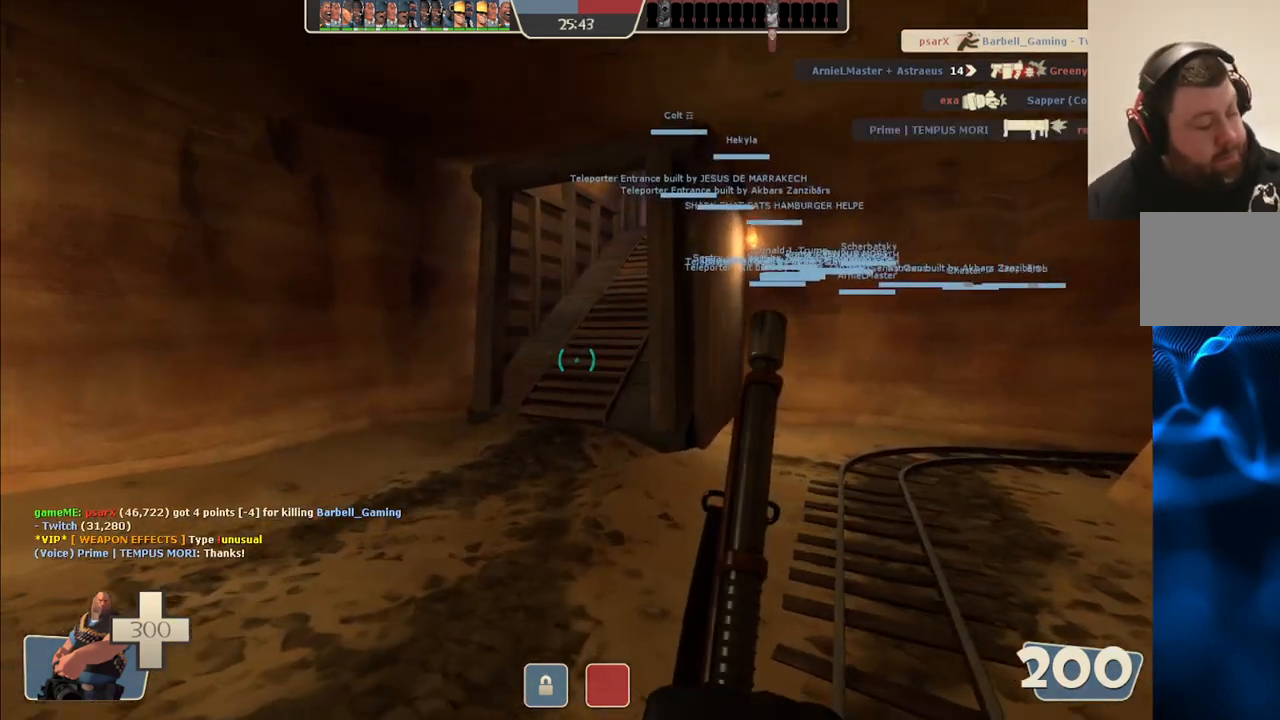
{"buttons": [], "left_stick": "center", "right_stick": "center", "events": []}
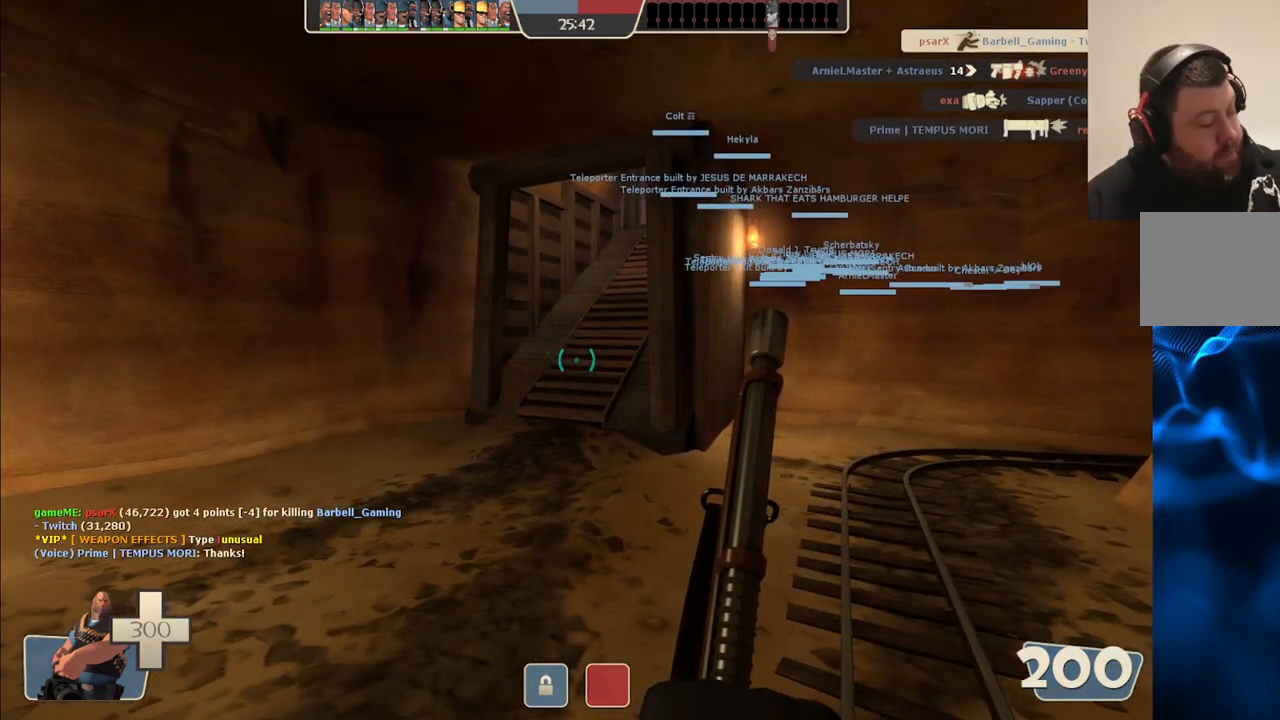
{"buttons": [], "left_stick": "center", "right_stick": "center", "events": []}
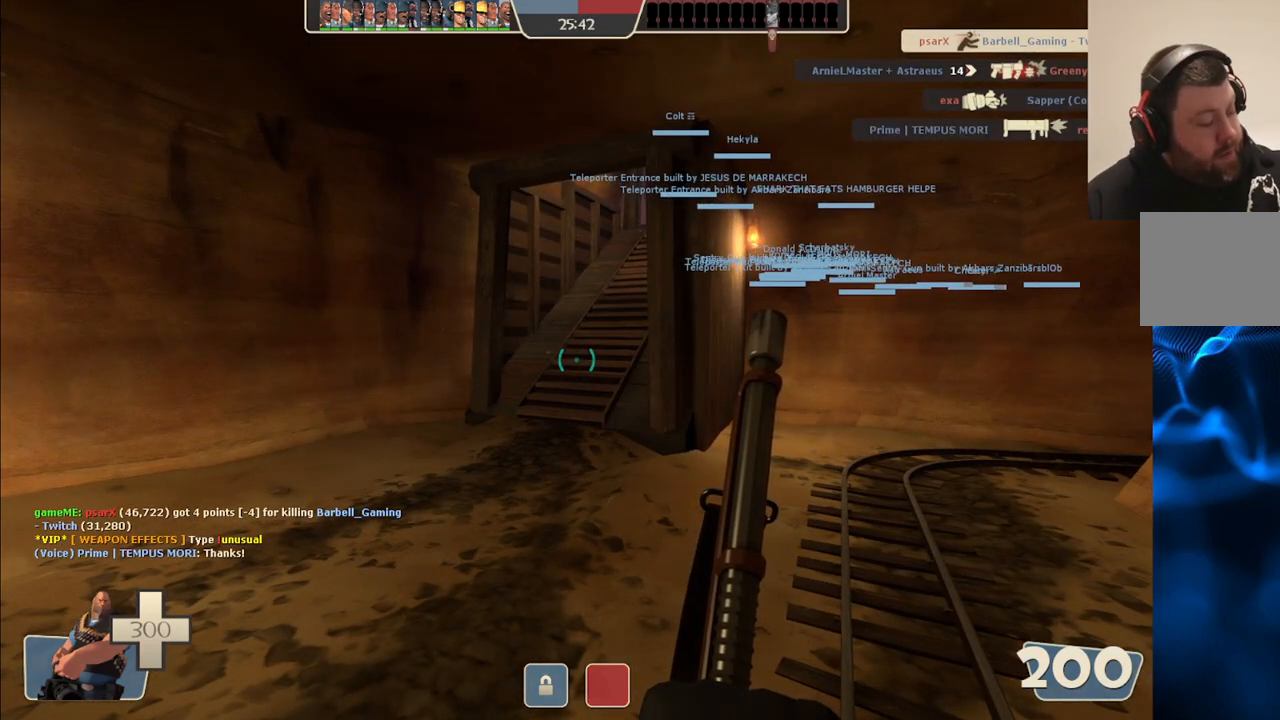
{"buttons": [], "left_stick": "center", "right_stick": "center", "events": []}
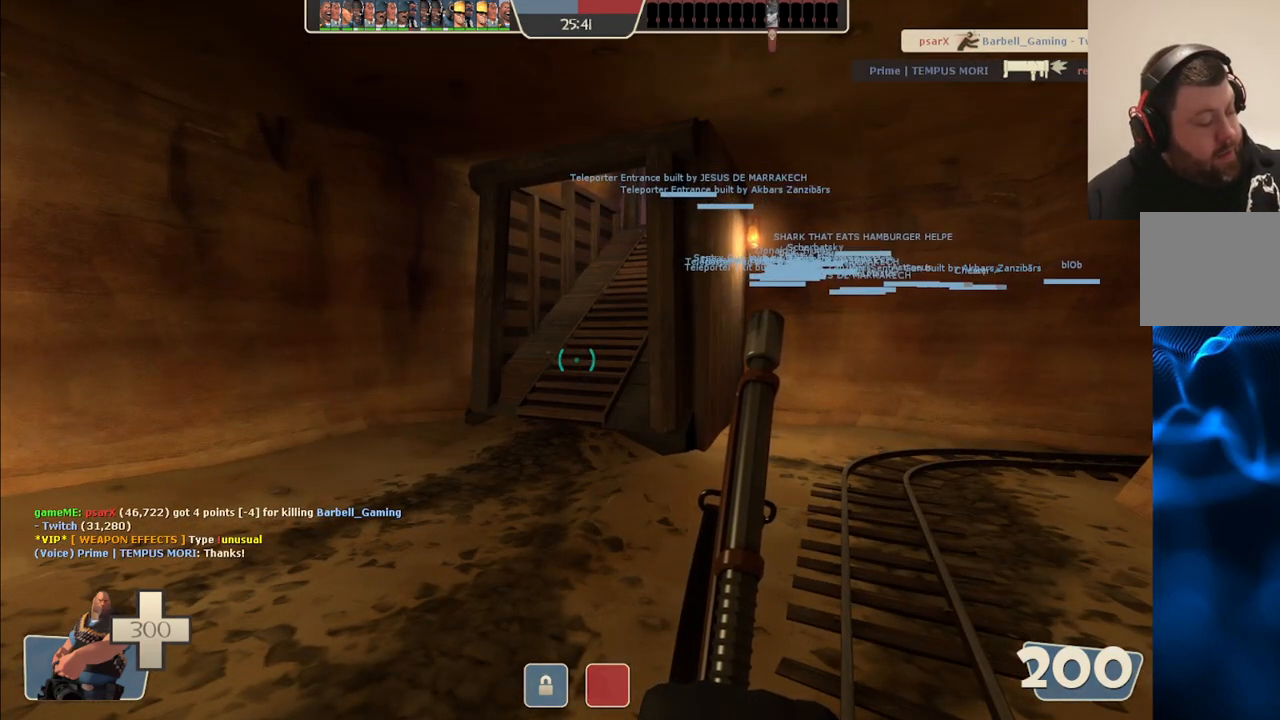
{"buttons": [], "left_stick": "center", "right_stick": "center", "events": []}
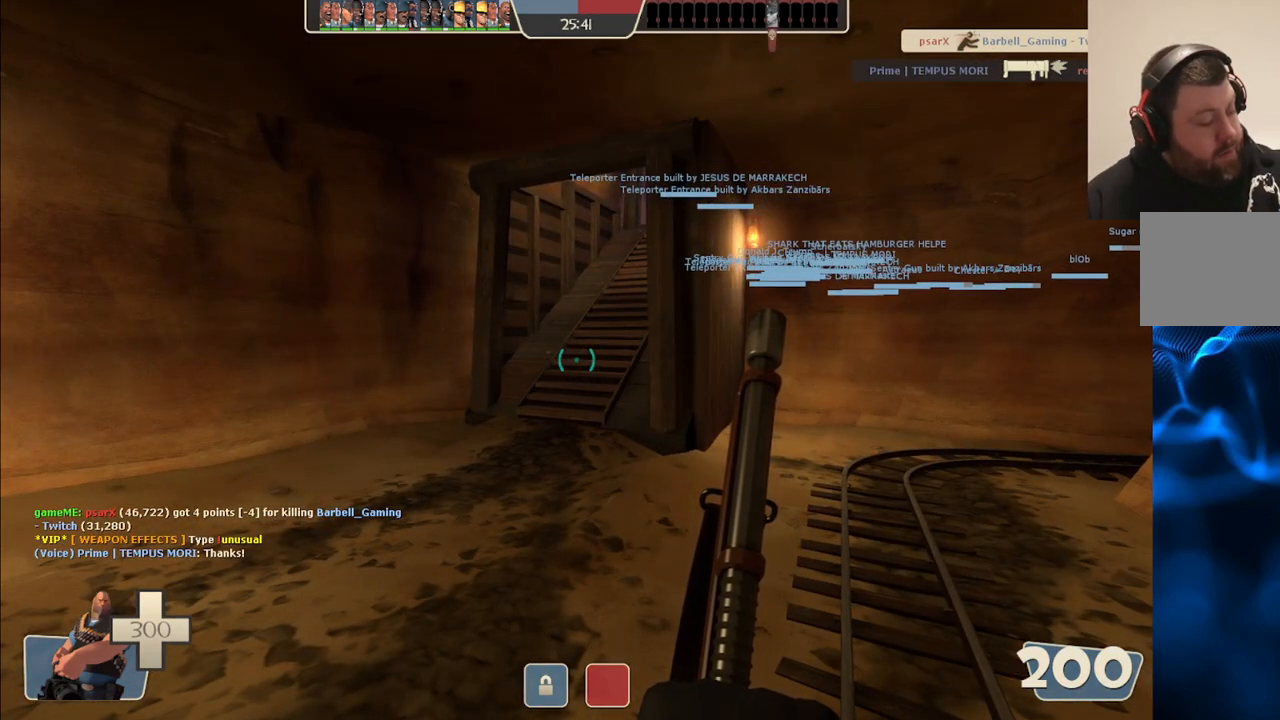
{"buttons": [], "left_stick": "center", "right_stick": "center", "events": []}
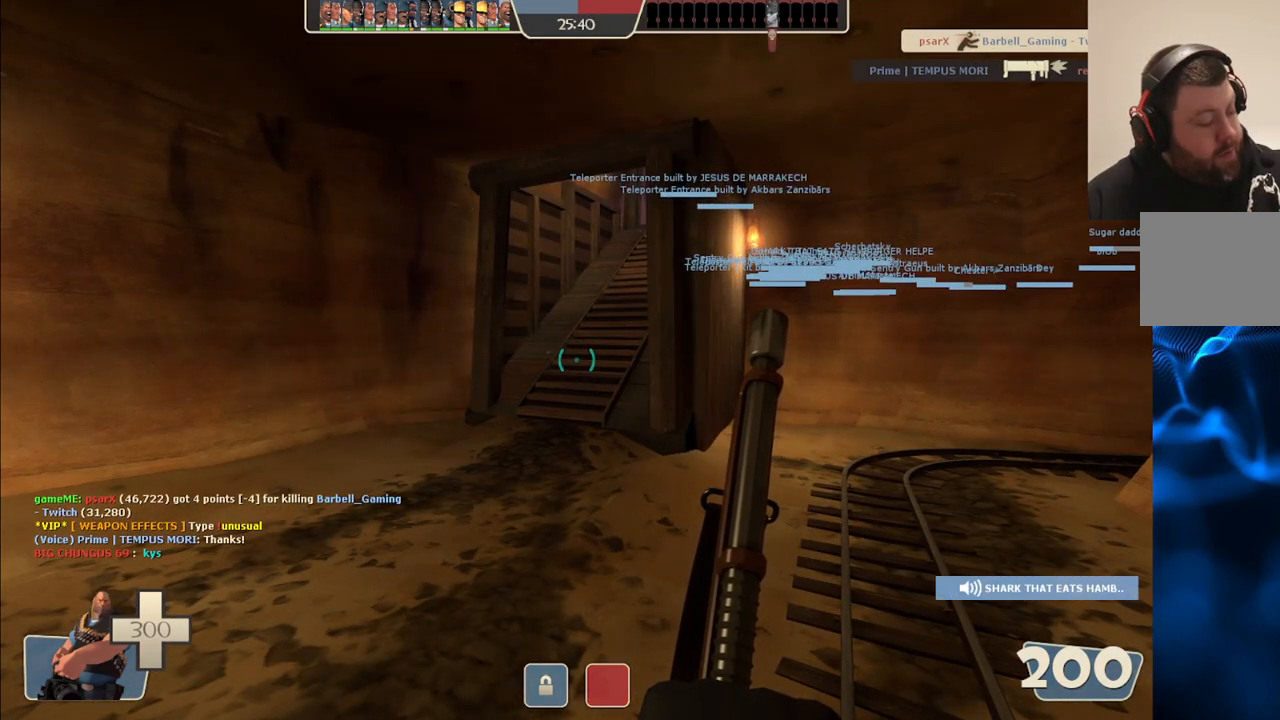
{"buttons": [], "left_stick": "center", "right_stick": "center", "events": []}
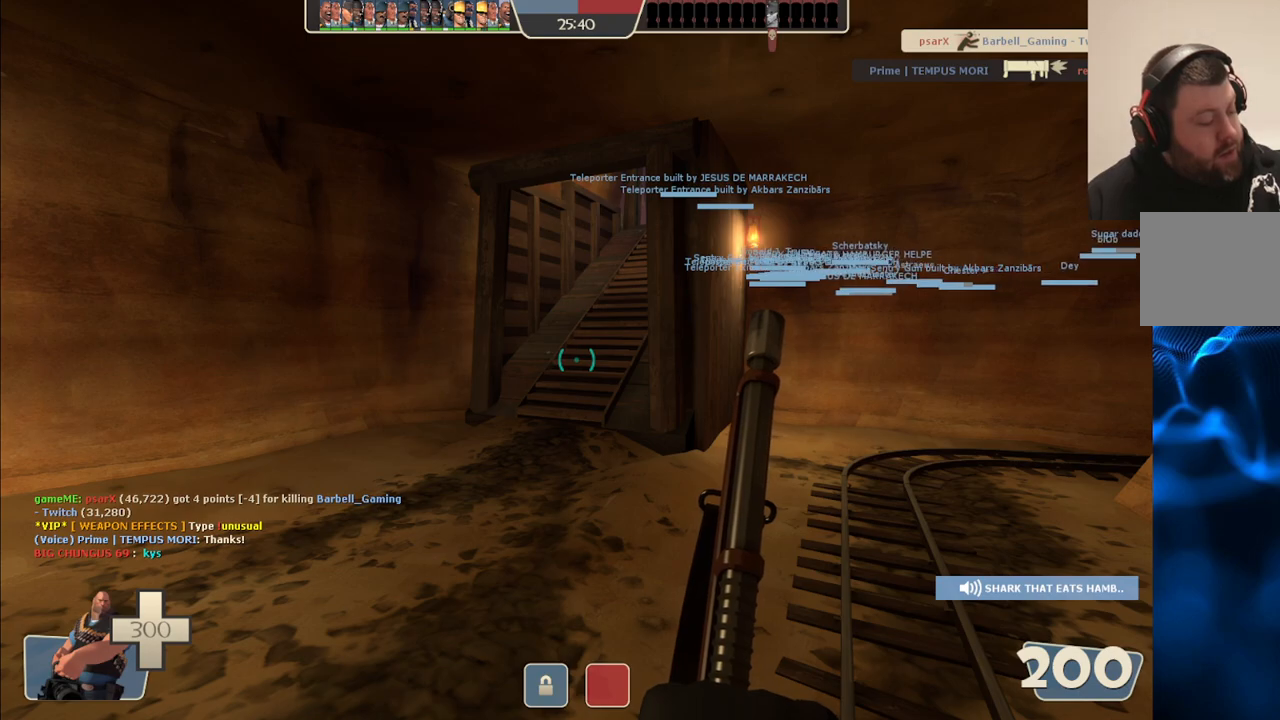
{"buttons": [], "left_stick": "center", "right_stick": "center", "events": []}
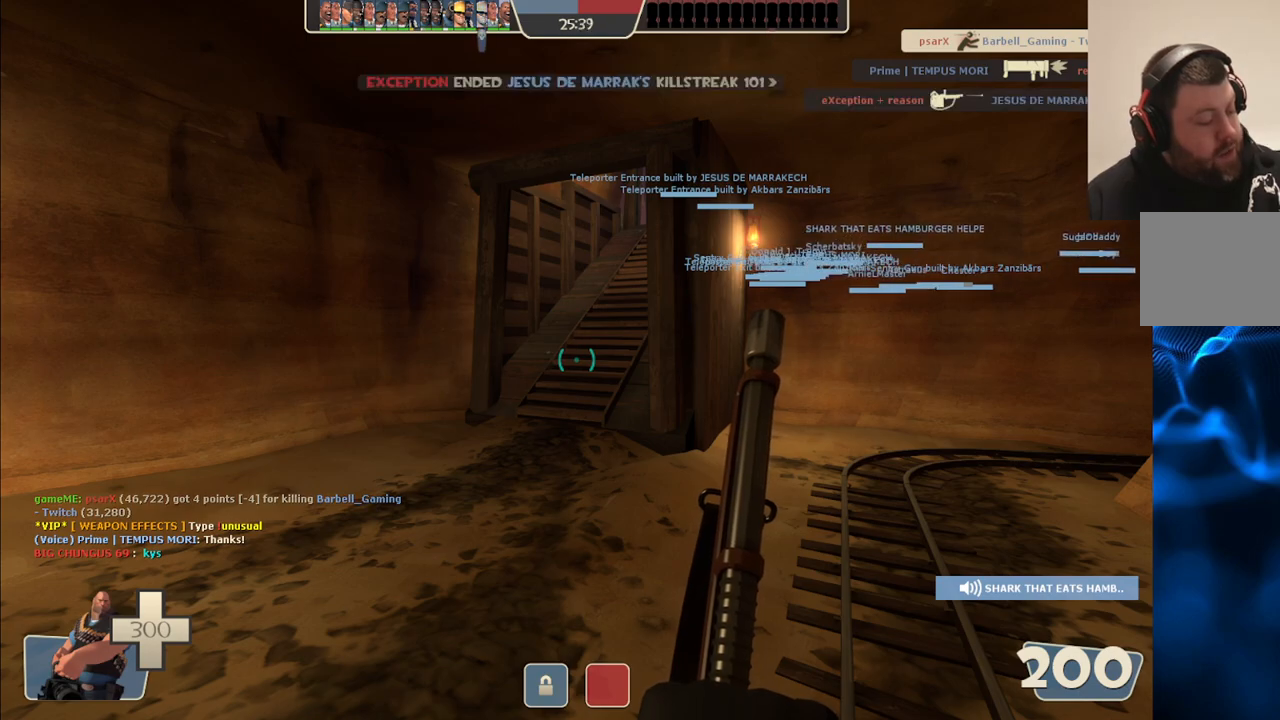
{"buttons": [], "left_stick": "center", "right_stick": "center", "events": []}
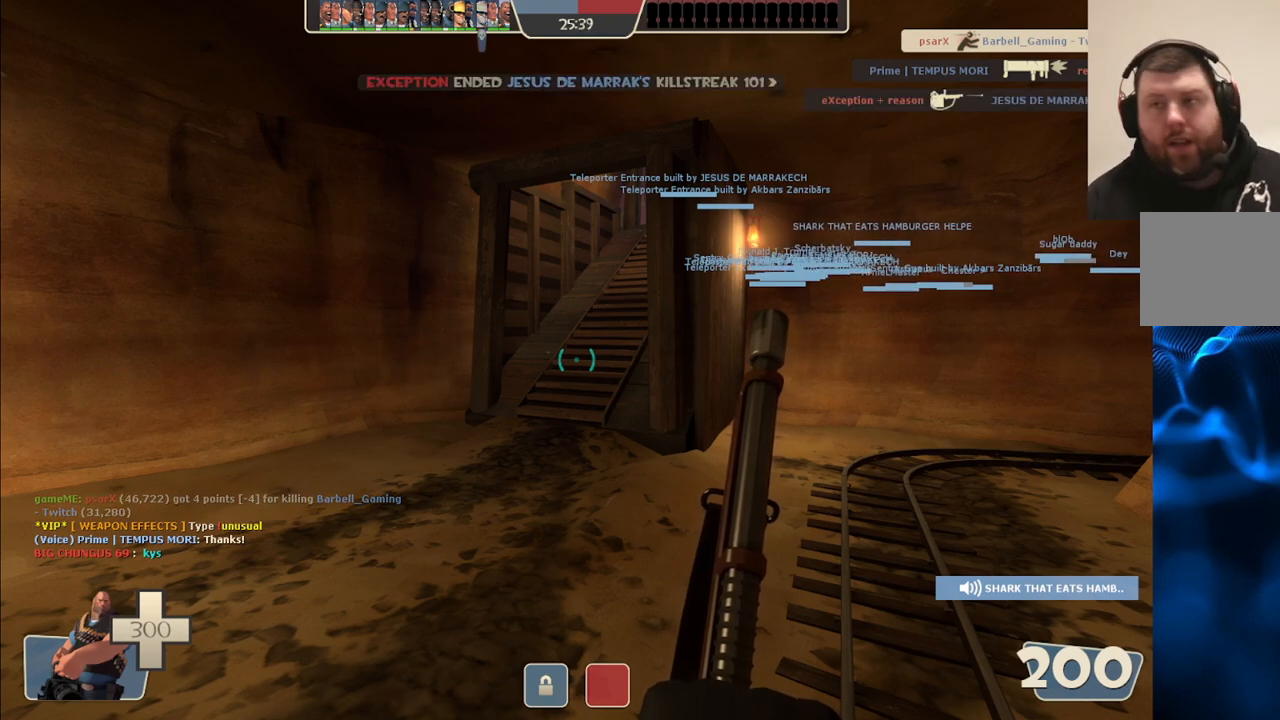
{"buttons": [], "left_stick": "up", "right_stick": "center", "events": [[67, "left_stick", "up"]]}
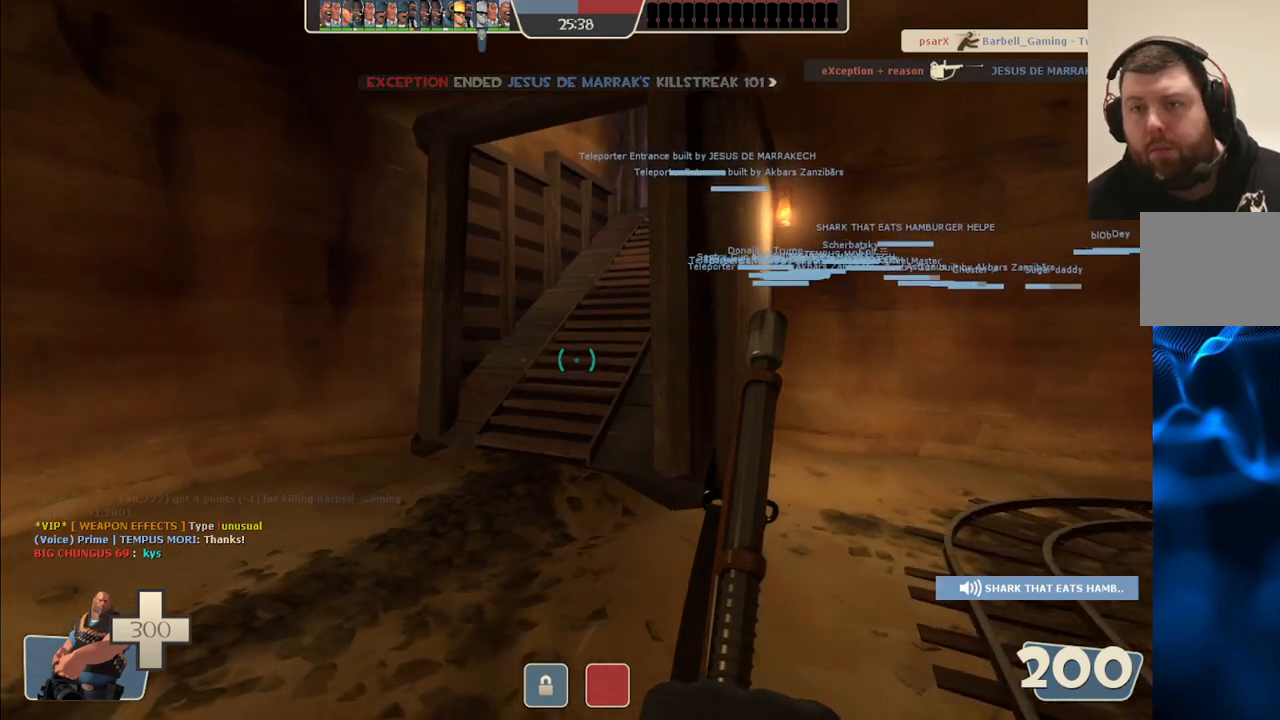
{"buttons": [], "left_stick": "up", "right_stick": "center", "events": [[300, "right_stick", "right"], [400, "right_stick", "center"]]}
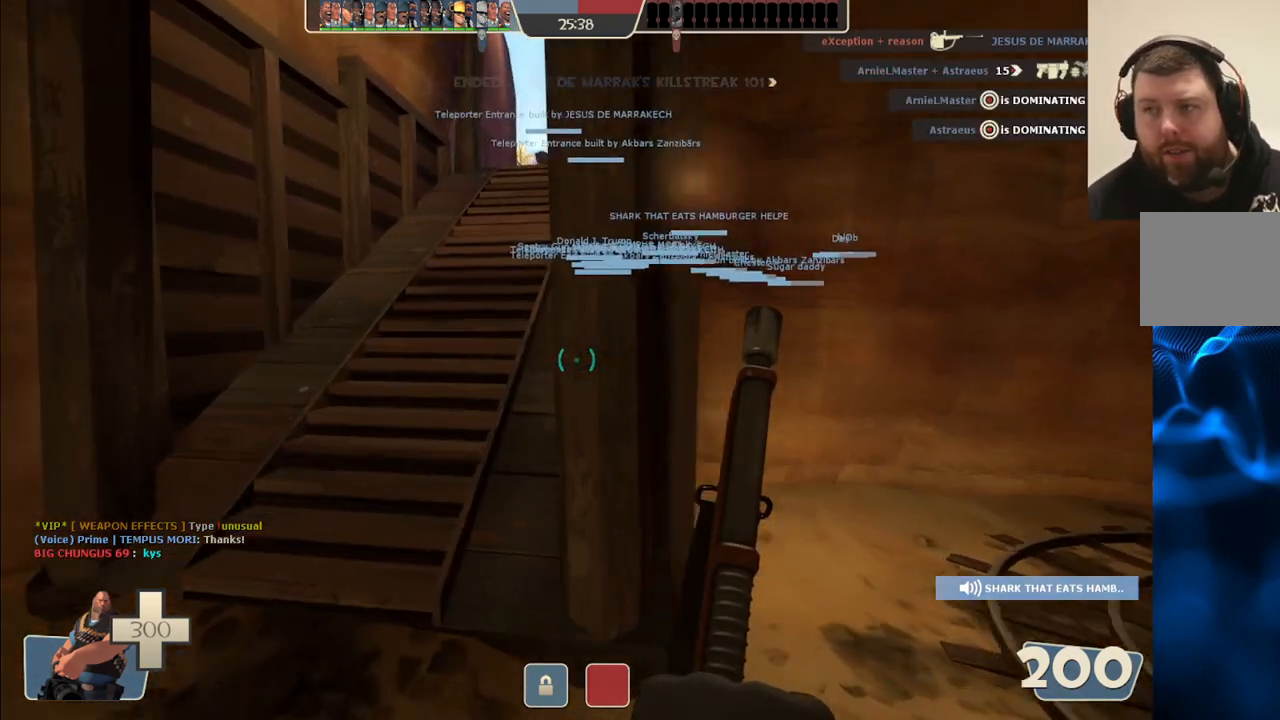
{"buttons": [], "left_stick": "up", "right_stick": "center", "events": []}
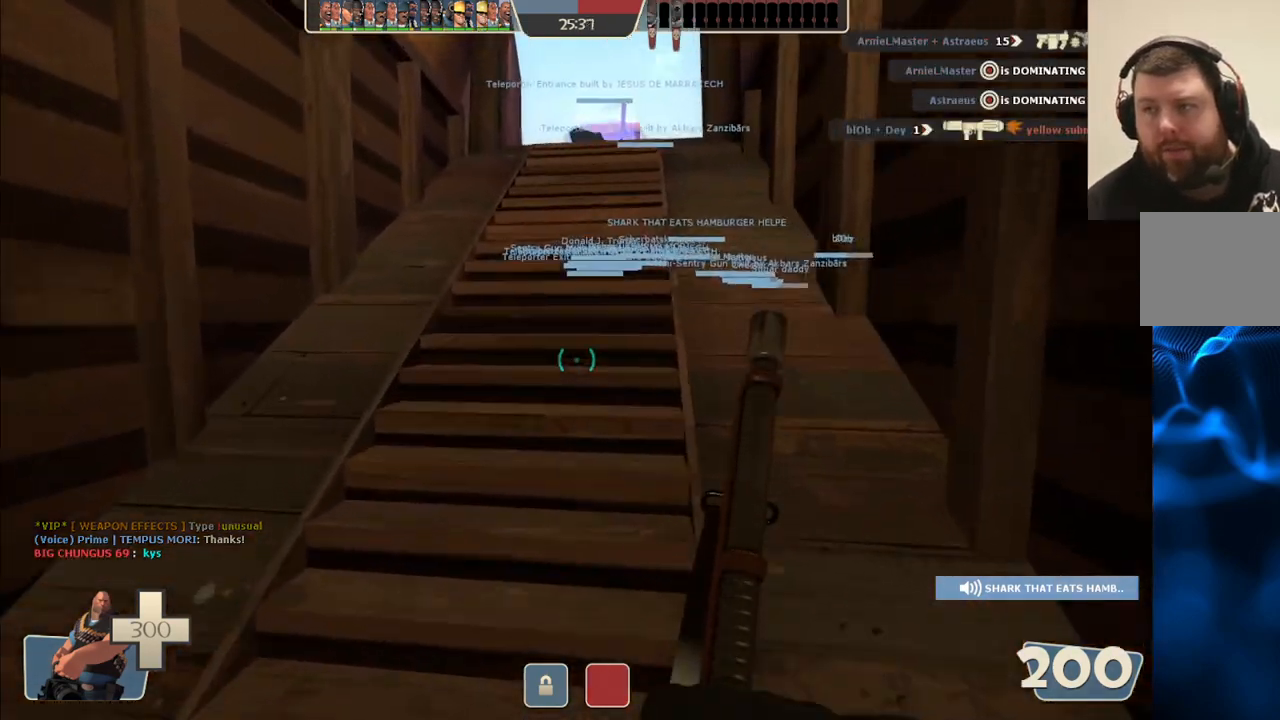
{"buttons": [], "left_stick": "up", "right_stick": "center", "events": []}
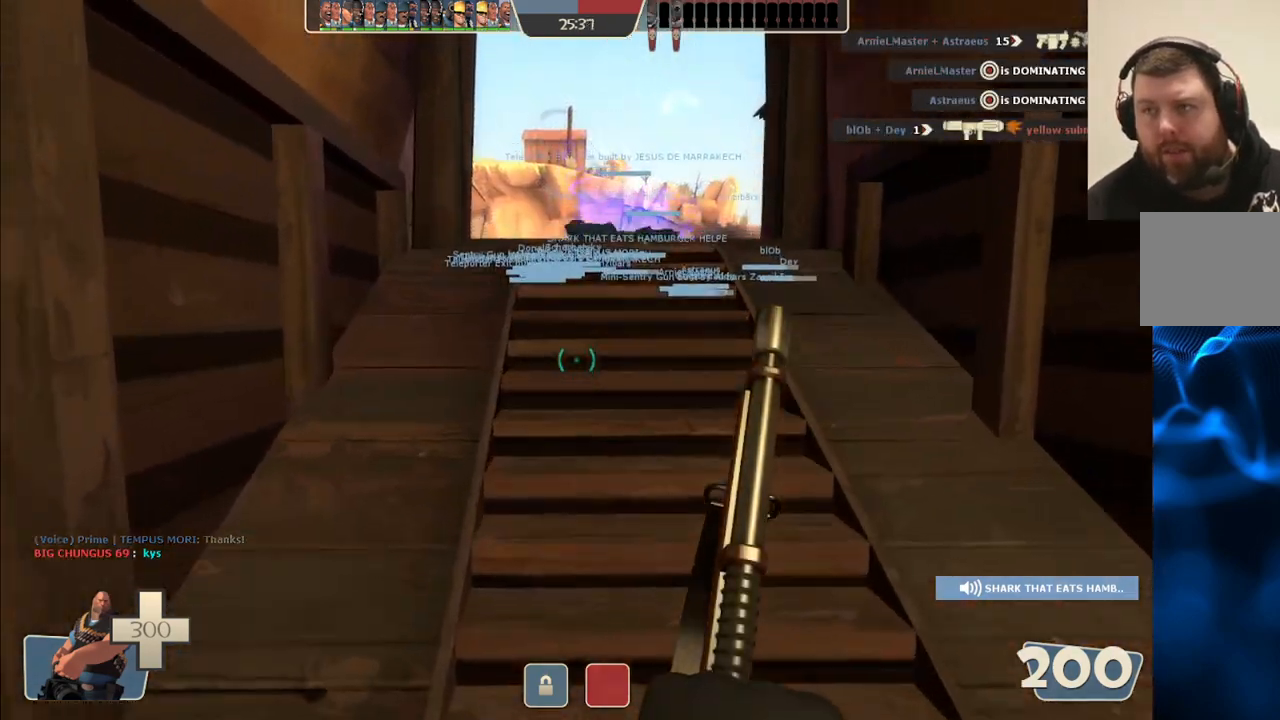
{"buttons": [], "left_stick": "up", "right_stick": "center", "events": []}
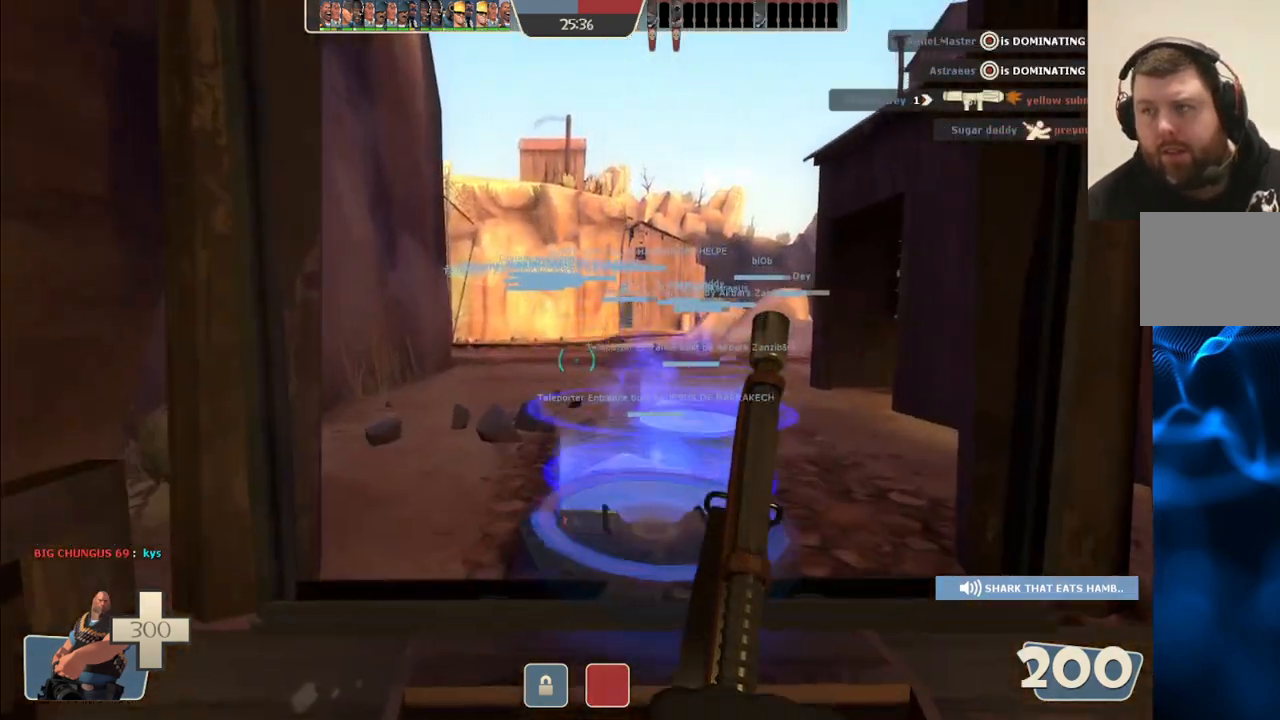
{"buttons": [], "left_stick": "center", "right_stick": "center", "events": [[233, "left_stick", "center"]]}
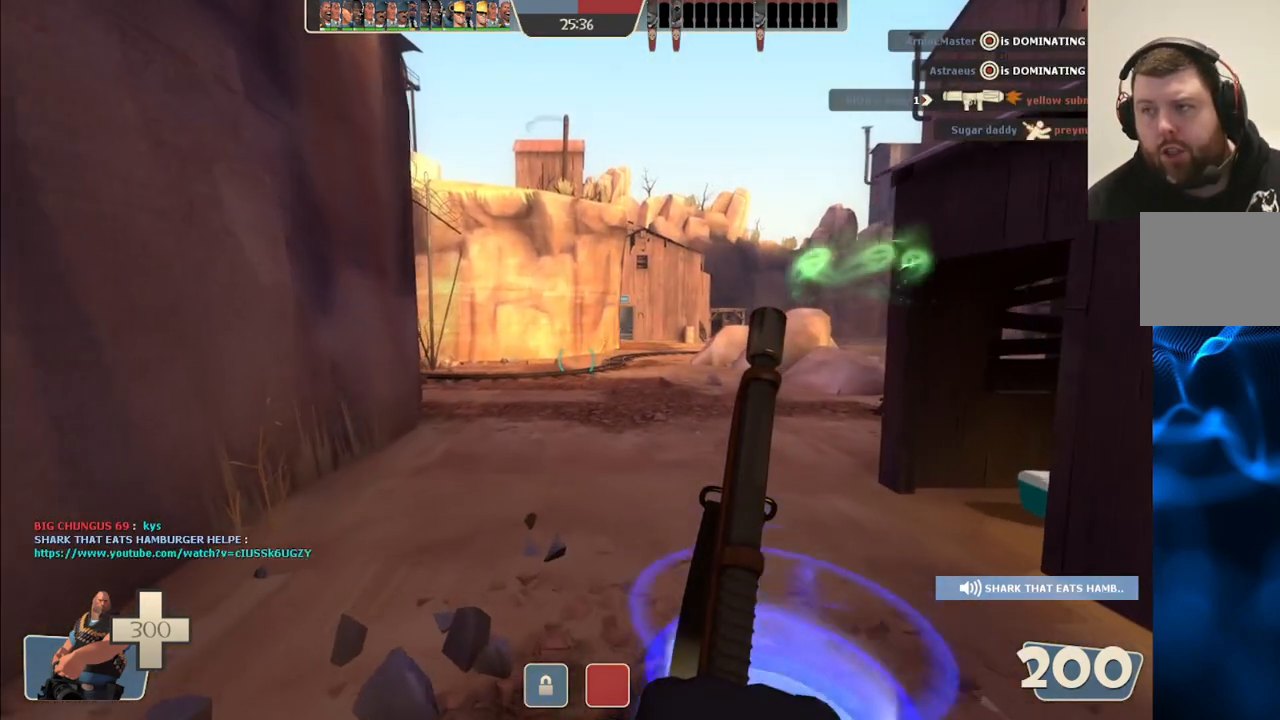
{"buttons": [], "left_stick": "center", "right_stick": "center", "events": []}
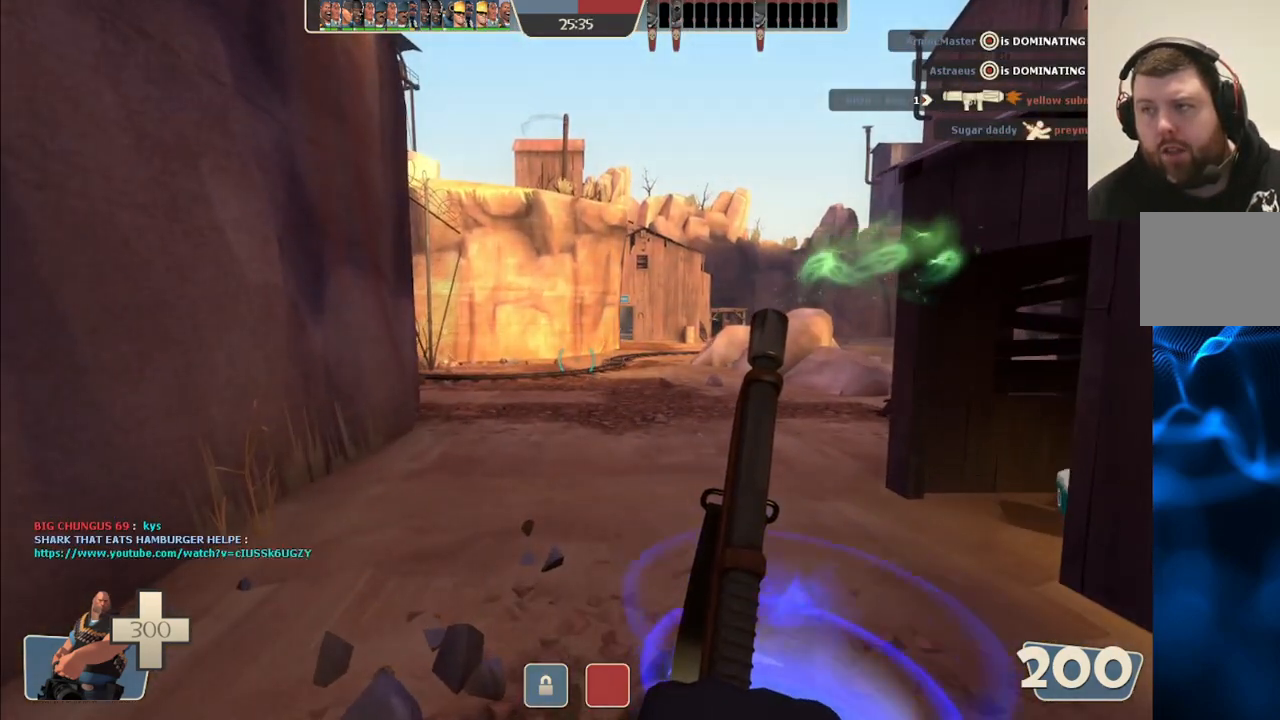
{"buttons": ["START"], "left_stick": "center", "right_stick": "center", "events": [[433, "START", "down"]]}
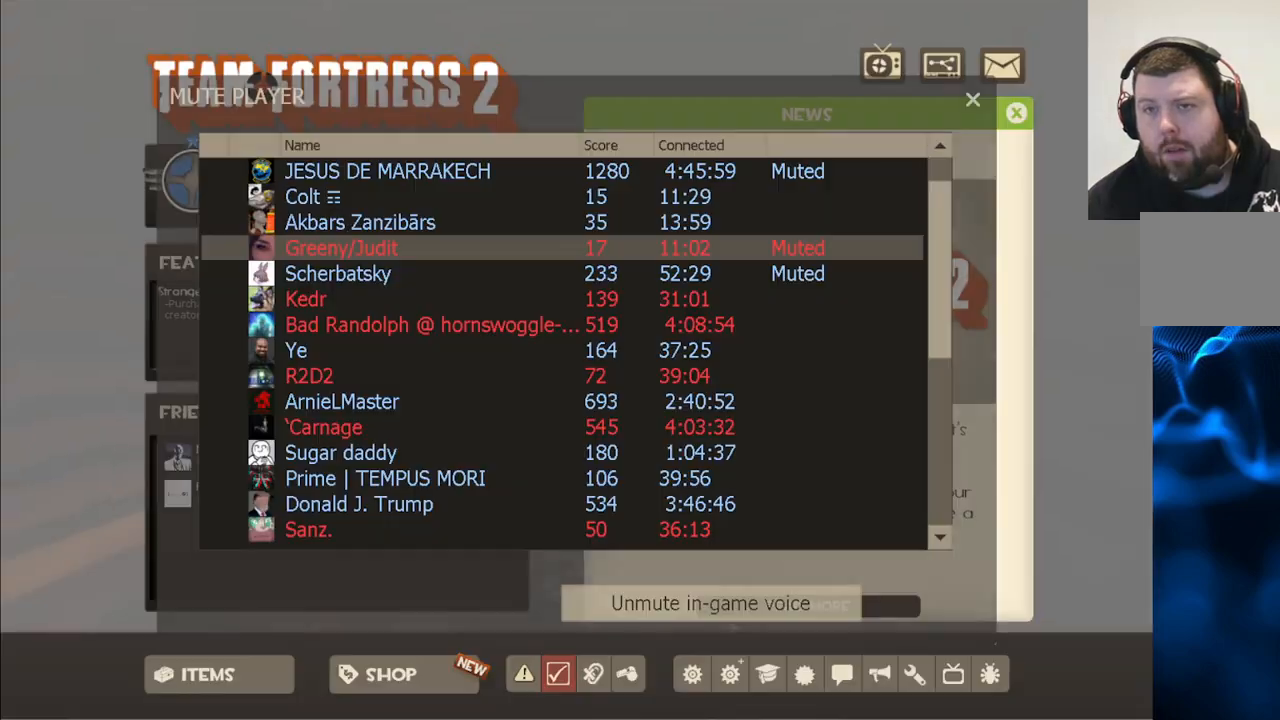
{"buttons": [], "left_stick": "center", "right_stick": "center", "events": [[83, "START", "up"]]}
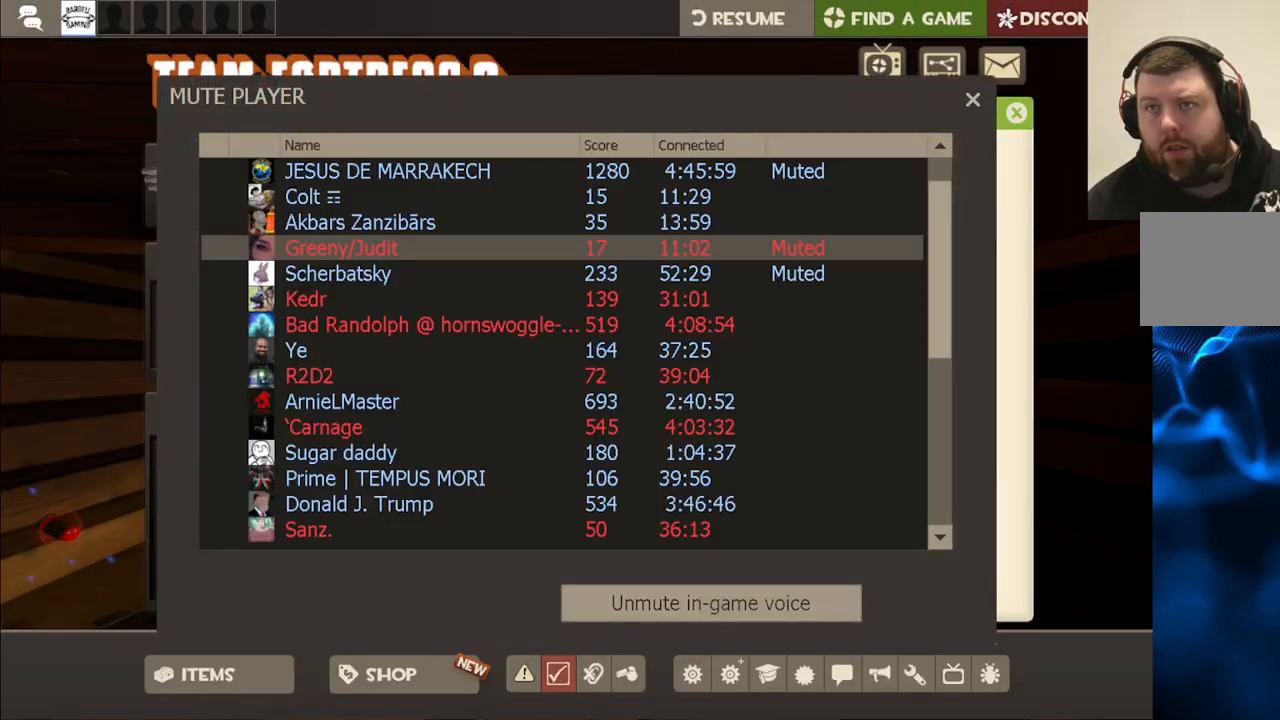
{"buttons": [], "left_stick": "center", "right_stick": "center", "events": [[167, "right_stick", "up-right"], [350, "right_stick", "center"]]}
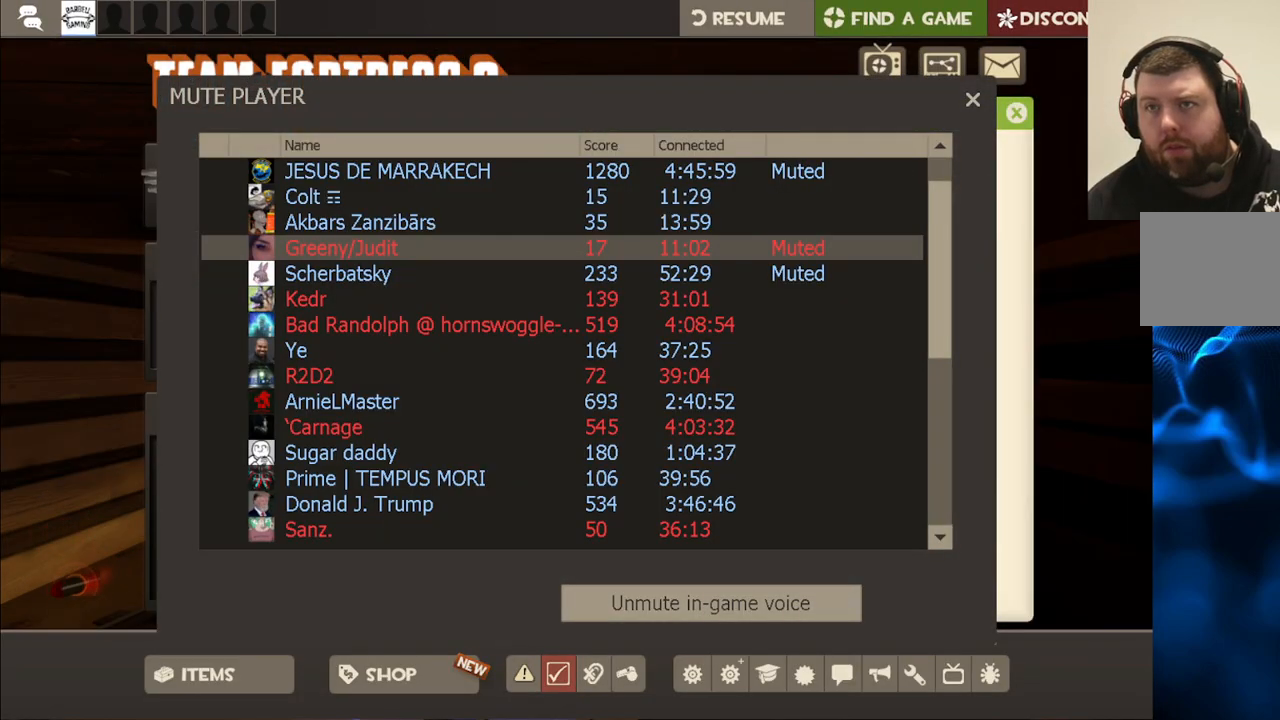
{"buttons": [], "left_stick": "center", "right_stick": "down-left", "events": [[400, "right_stick", "down-left"]]}
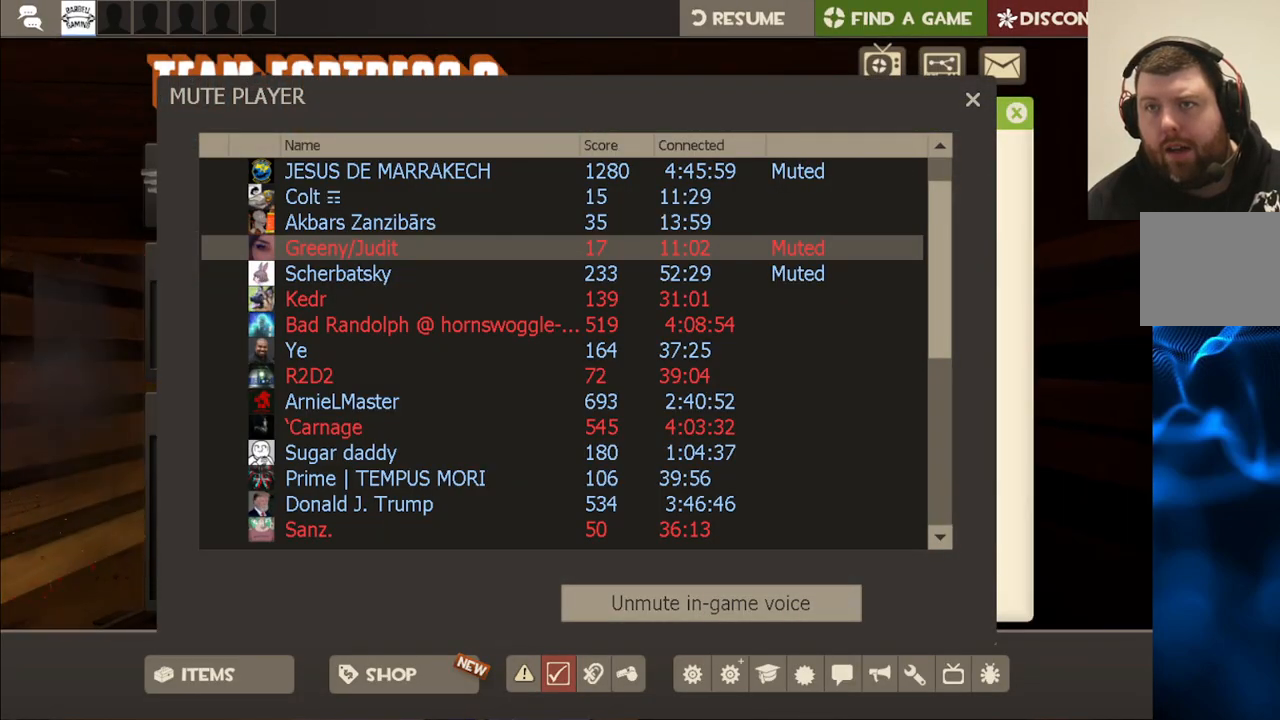
{"buttons": [], "left_stick": "center", "right_stick": "up", "events": [[133, "right_stick", "center"], [417, "right_stick", "up"]]}
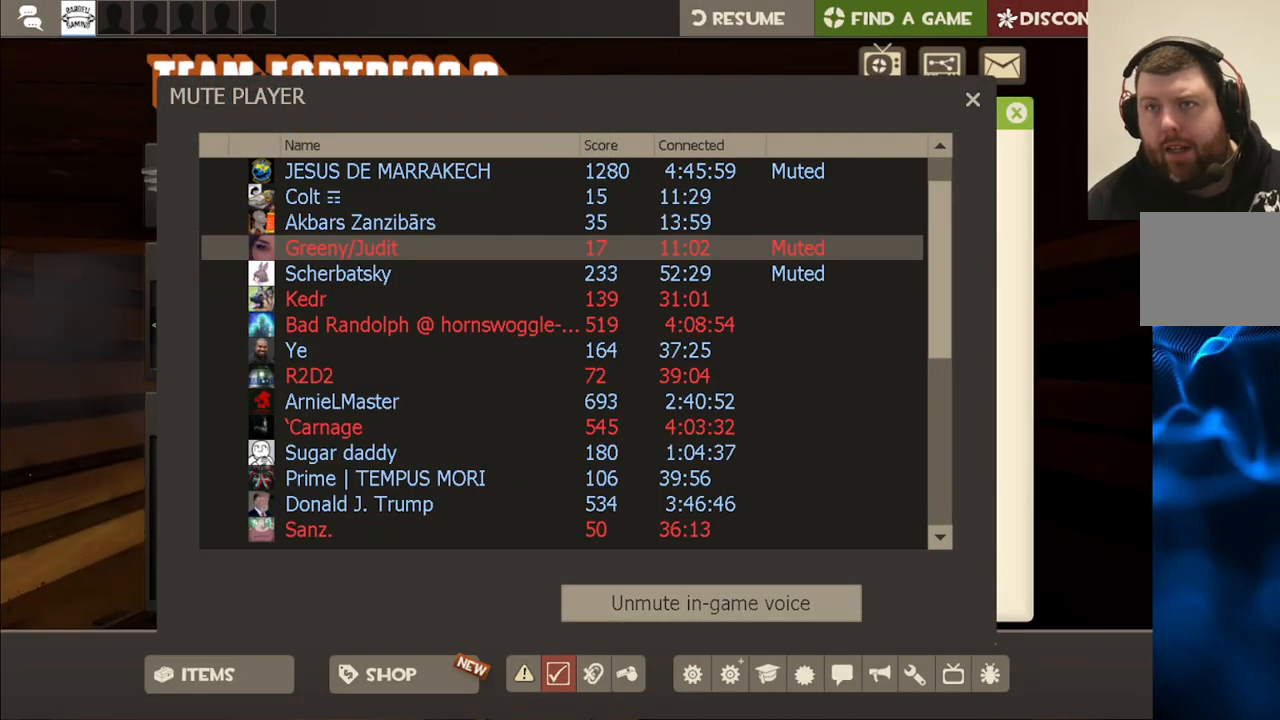
{"buttons": [], "left_stick": "center", "right_stick": "right", "events": [[117, "right_stick", "center"], [400, "right_stick", "right"]]}
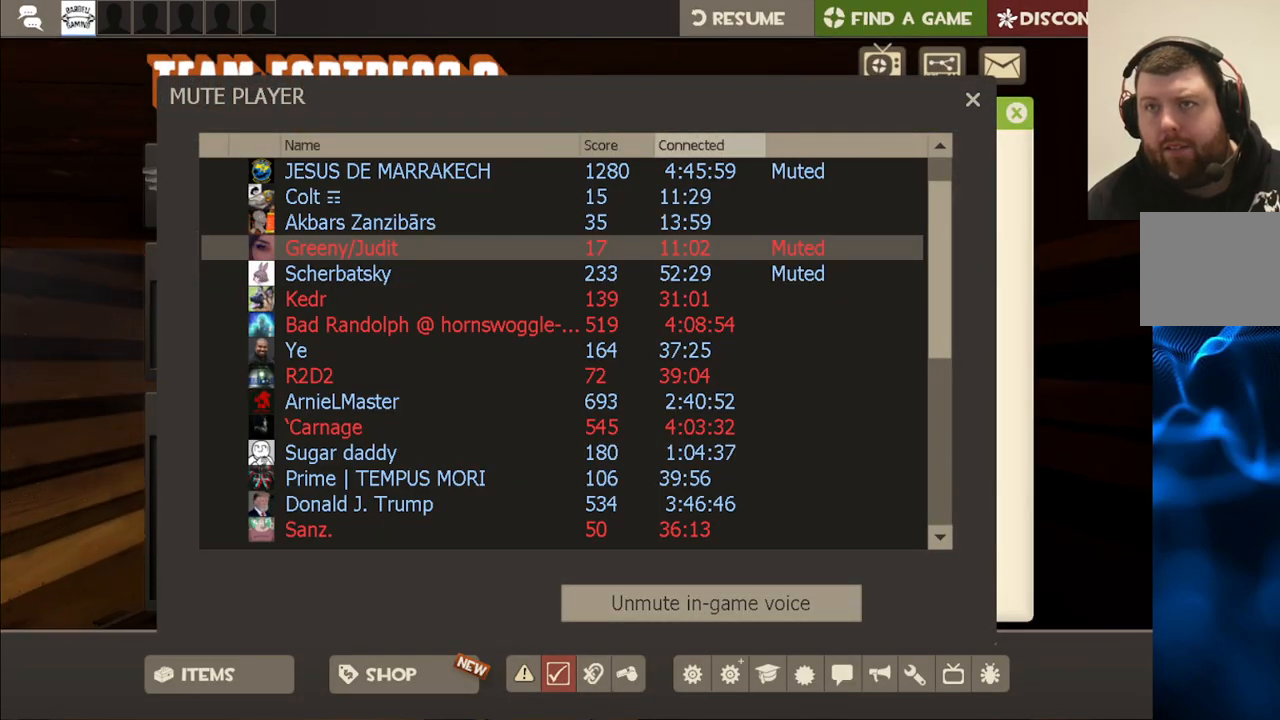
{"buttons": [], "left_stick": "center", "right_stick": "center", "events": [[117, "right_stick", "center"], [350, "right_stick", "down-left"], [483, "right_stick", "center"]]}
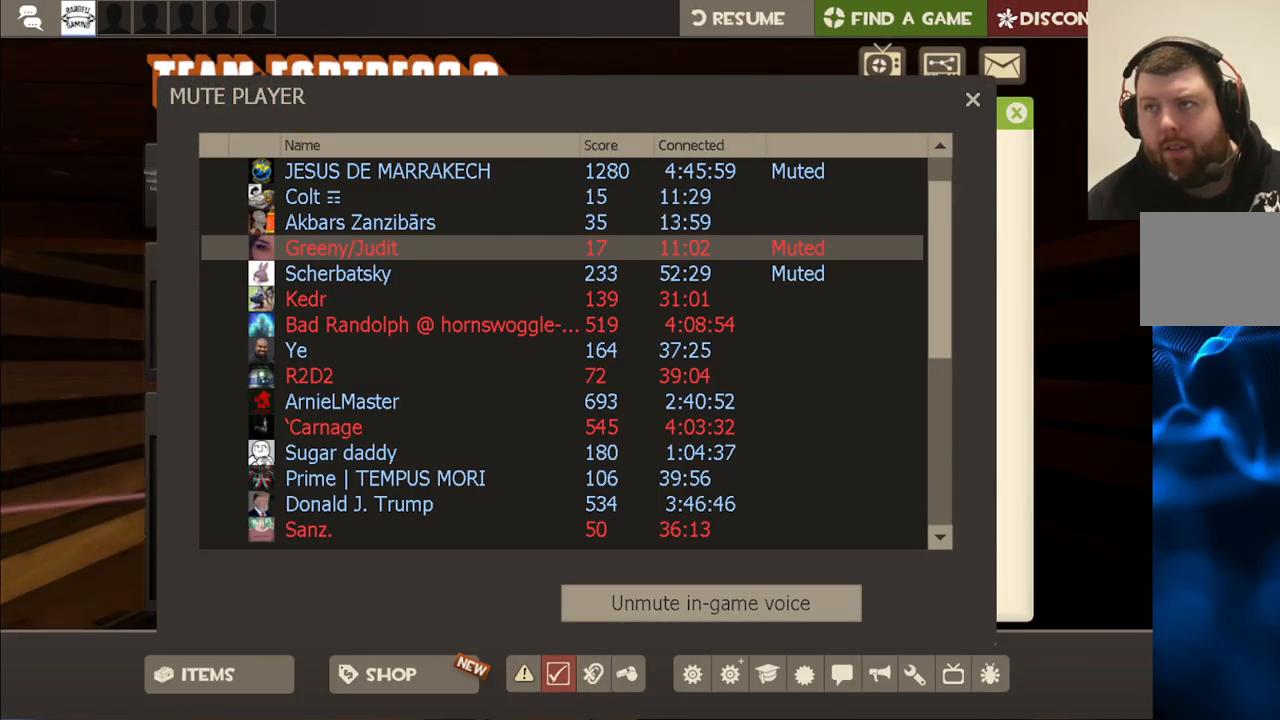
{"buttons": [], "left_stick": "center", "right_stick": "center", "events": []}
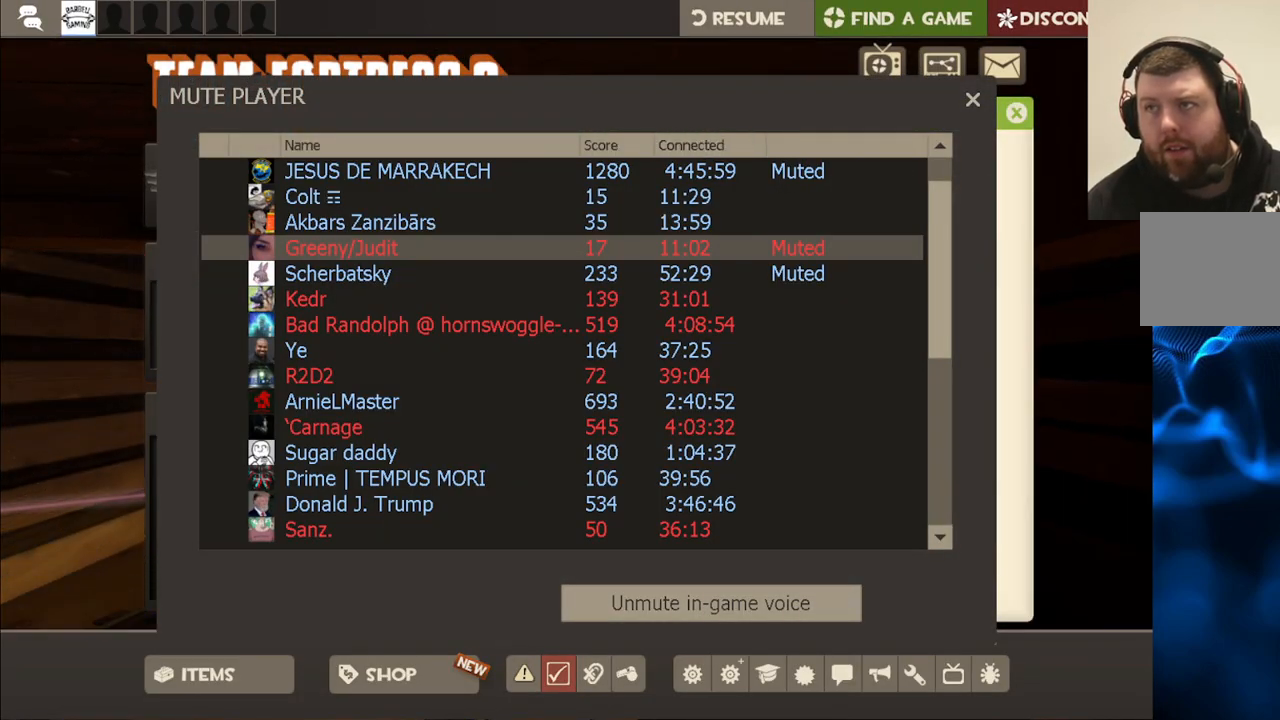
{"buttons": ["R2"], "left_stick": "center", "right_stick": "center", "events": [[133, "R2", "down"], [217, "right_stick", "down"], [350, "right_stick", "center"]]}
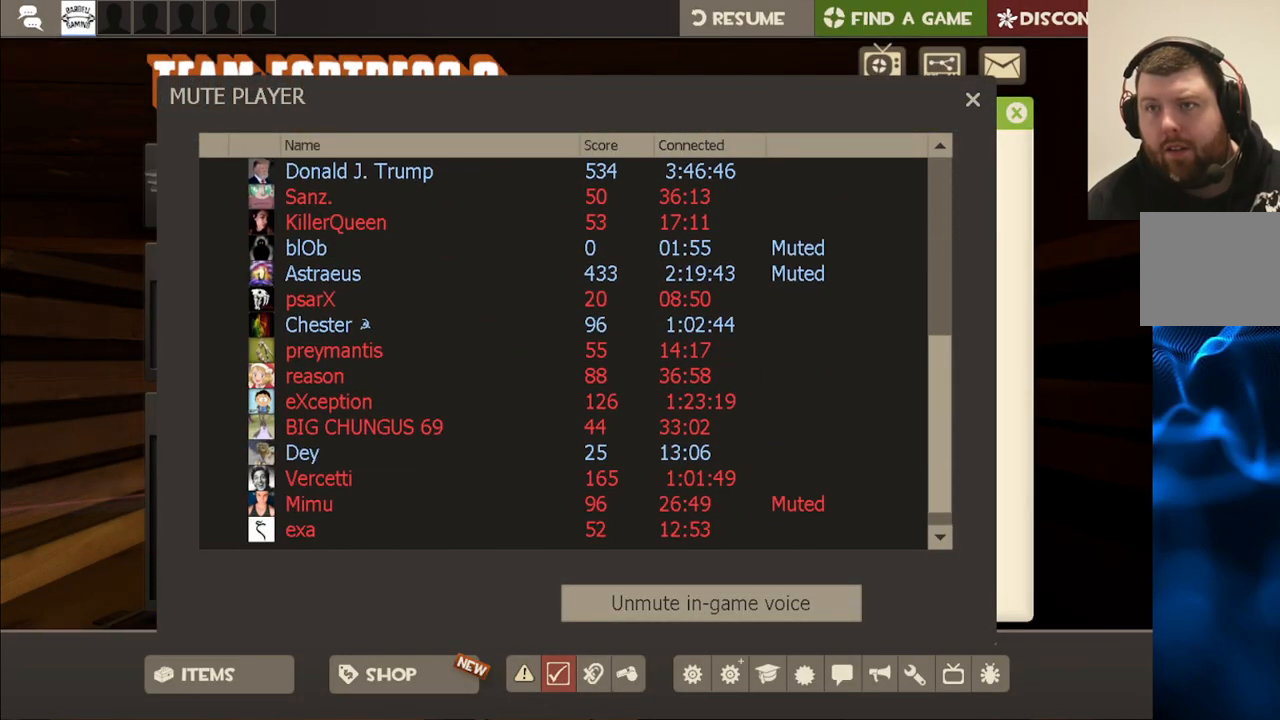
{"buttons": ["R2"], "left_stick": "center", "right_stick": "center", "events": [[267, "right_stick", "down"], [367, "right_stick", "center"]]}
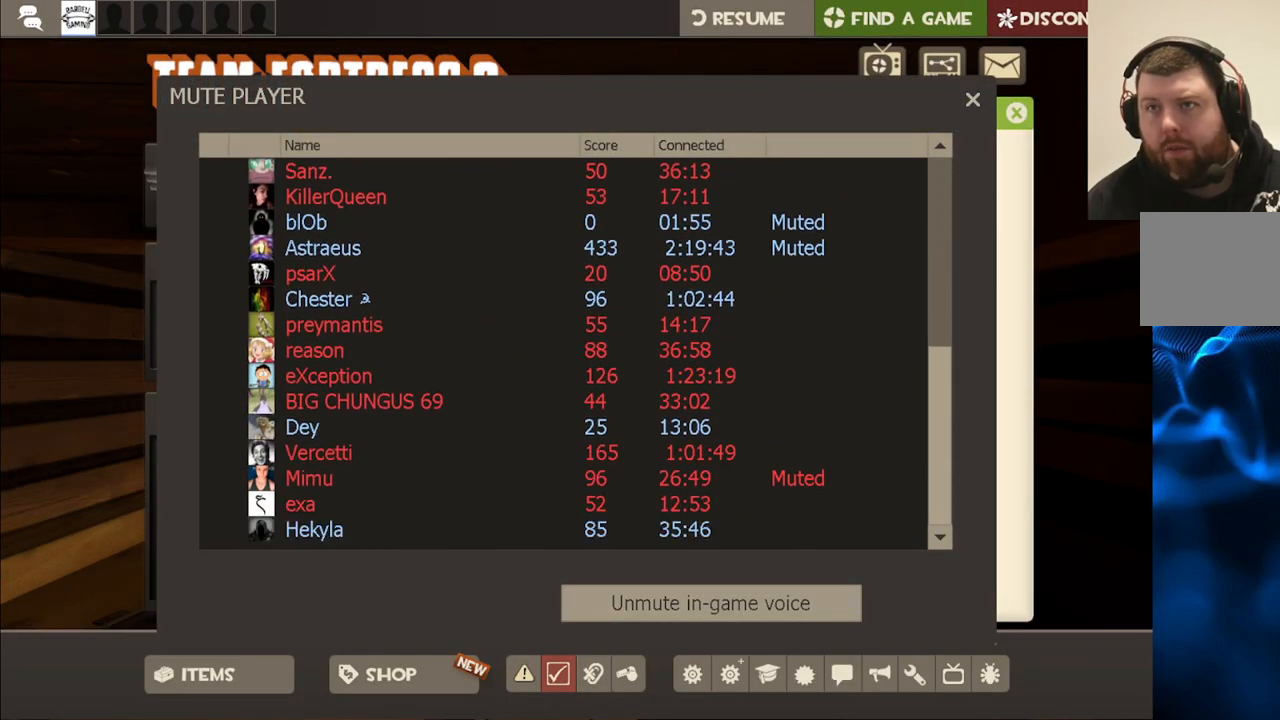
{"buttons": ["R2"], "left_stick": "center", "right_stick": "center", "events": [[50, "right_stick", "up"], [233, "right_stick", "center"]]}